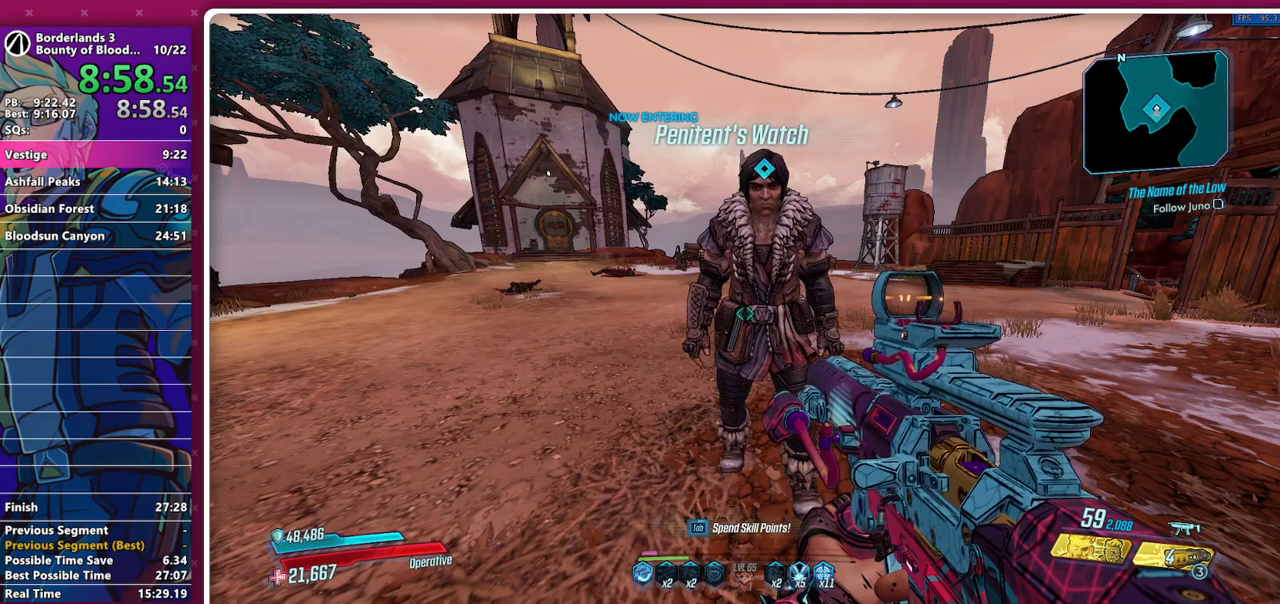
Gameplay with keyboard and mouse; each line is a JSON object with the keys and mouse buttons held at the frame after it. "events" lists presses ("down") and releases ("up") of "1", "2", "3", "4", "5", "a", "alt", "b", "c", "caps_lock", "ctrl", "d", "e", "f", "g", "q", "r", "s", "shift", "space", "t", "tab", "v", "w", "x", "z", "mouse_left", "mouse_middle", "mouse_right", "mouse_mb4", "mouse_mb5", "mouse_wheel_up" and "mouse_wheel_down" between this image and that frame as [ms after this image, input, new state], when the widget could be followed in between. "mouse_left", "mouse_middle", "mouse_right", "mouse_mb4", "mouse_mb5", "mouse_wheel_up", "mouse_wheel_down" = the "left", "middle", "right", "mb4", "mb5", "wheel_up", "wheel_down" buttons of the "mouse" list. No other keys are recorded. Not read: mouse_move other_keys.
{"keys": [], "mouse": ["wheel_down"], "events": []}
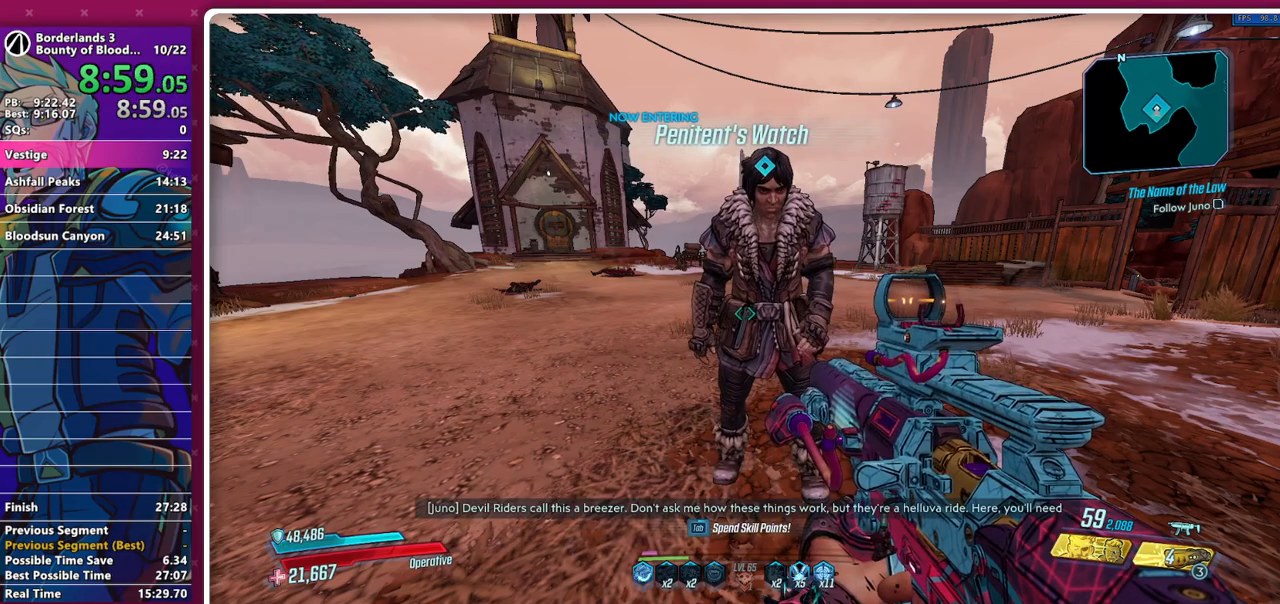
{"keys": [], "mouse": [], "events": [[67, "mouse_wheel_down", "up"]]}
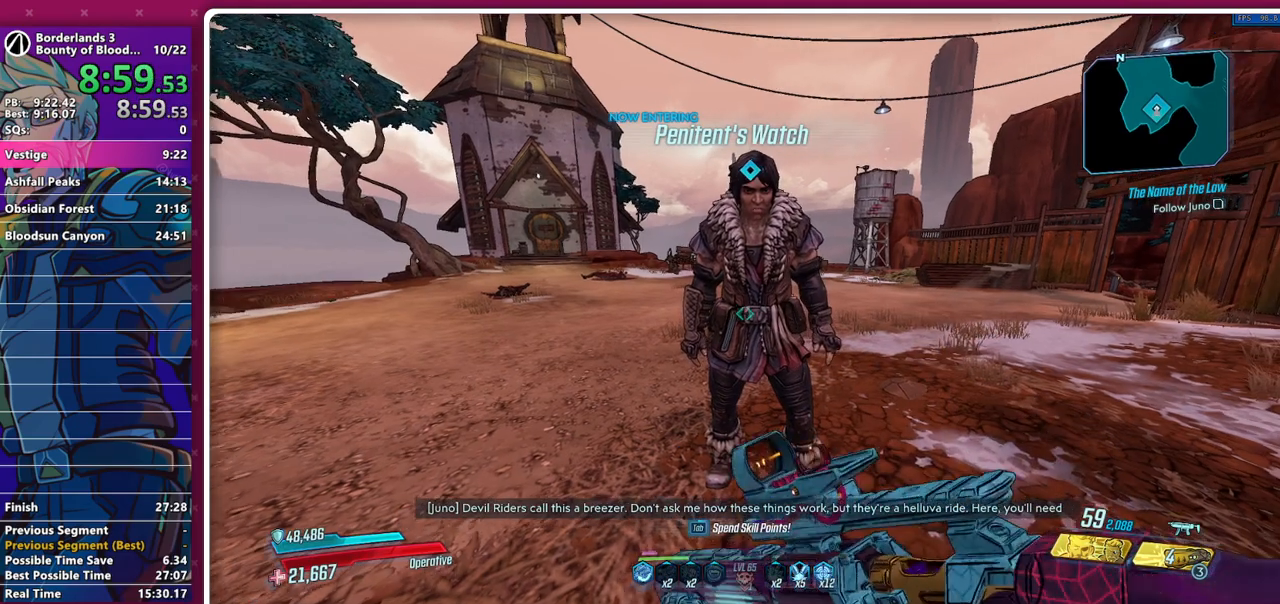
{"keys": [], "mouse": ["wheel_down"]}
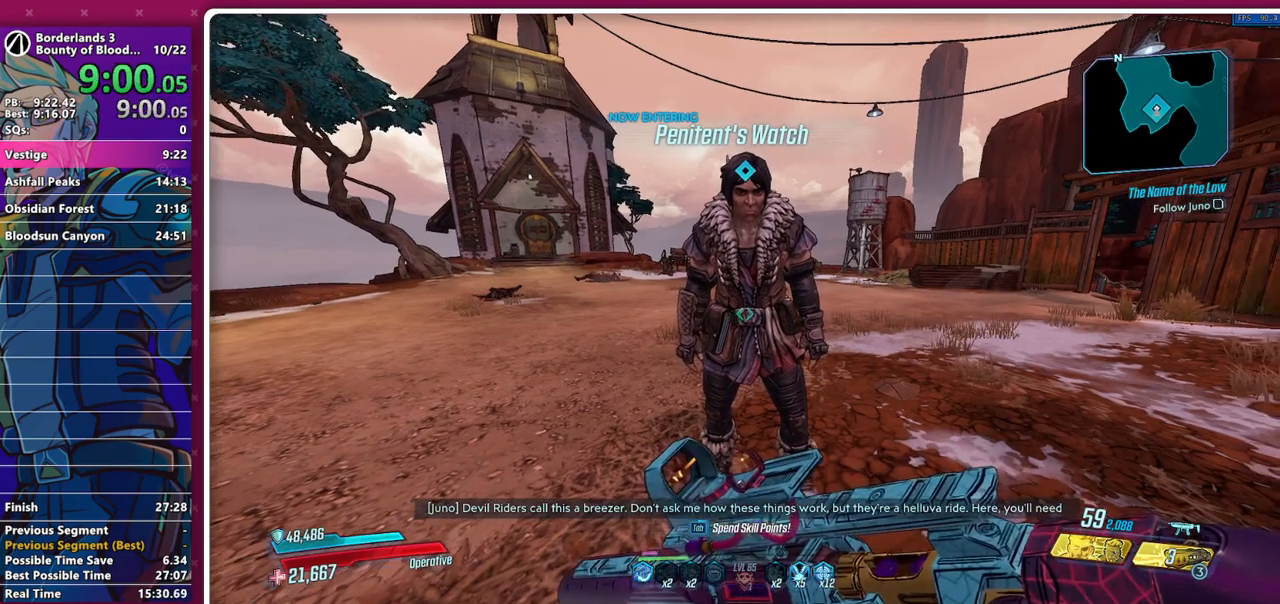
{"keys": [], "mouse": ["wheel_down"], "events": []}
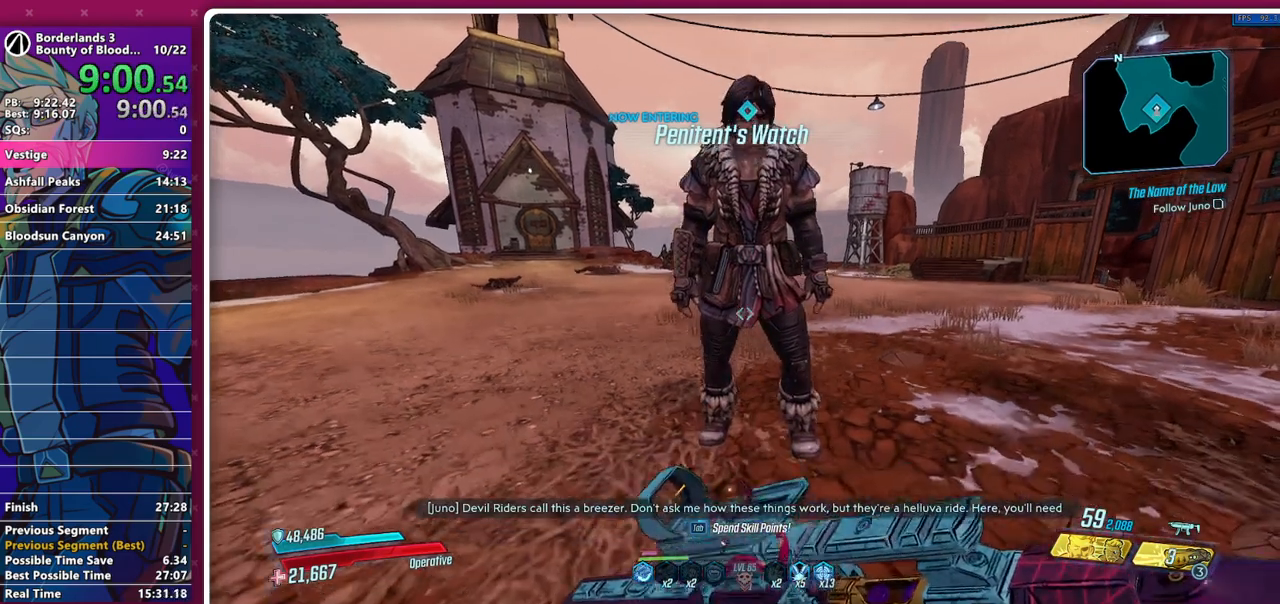
{"keys": [], "mouse": ["wheel_down"]}
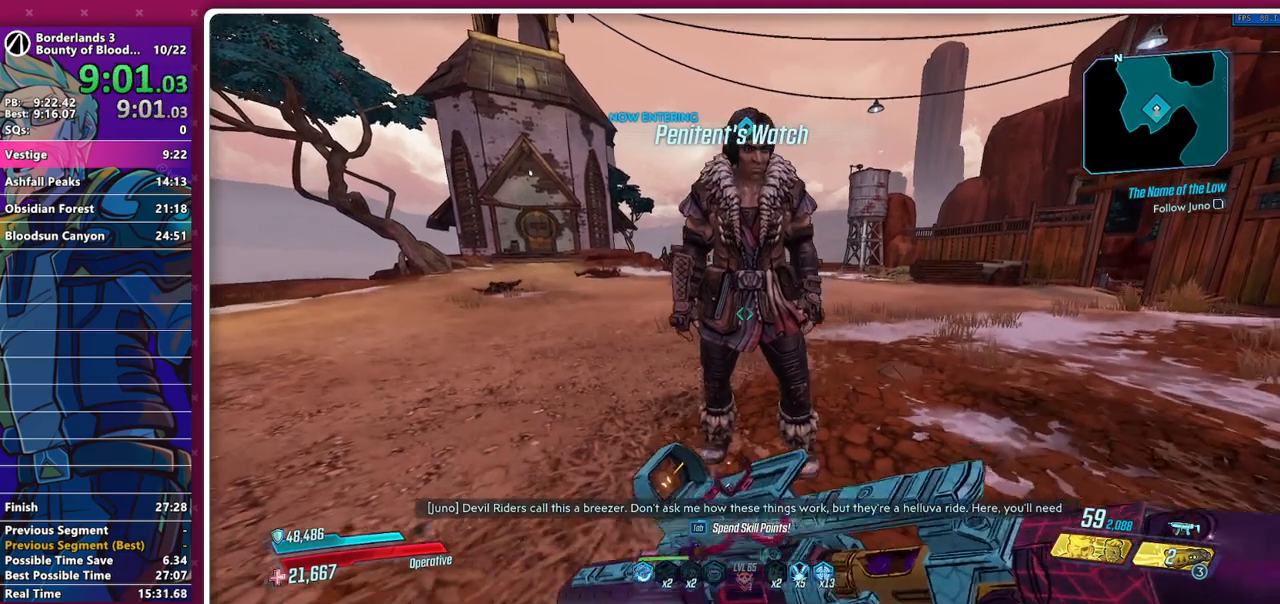
{"keys": [], "mouse": ["wheel_down"]}
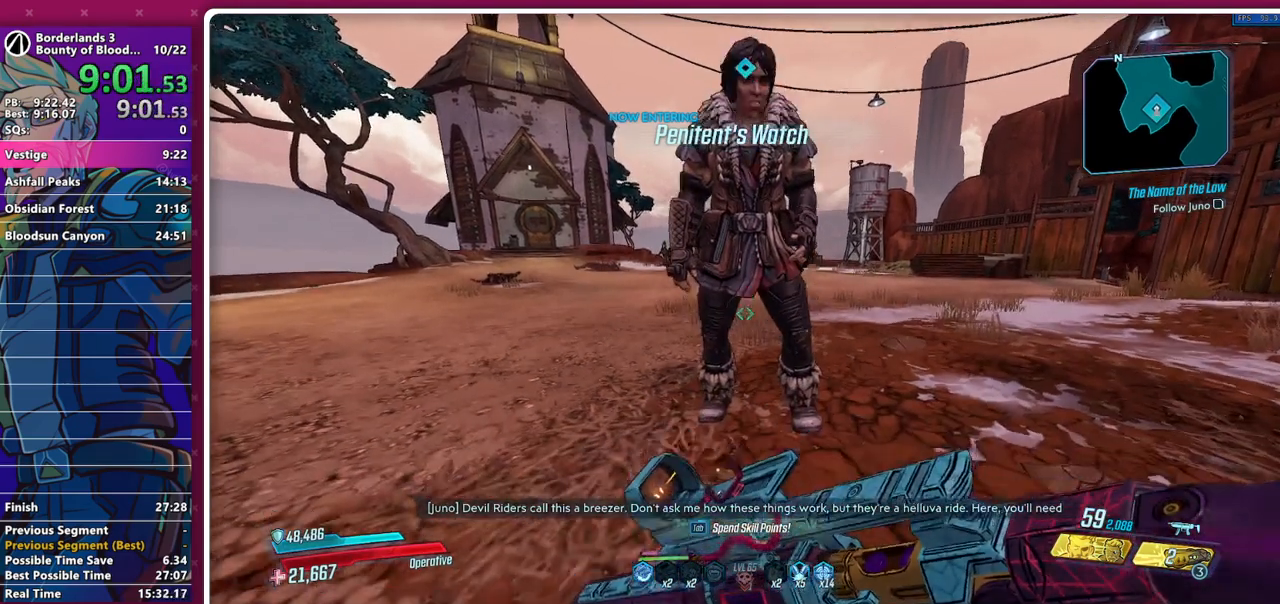
{"keys": [], "mouse": ["wheel_down"]}